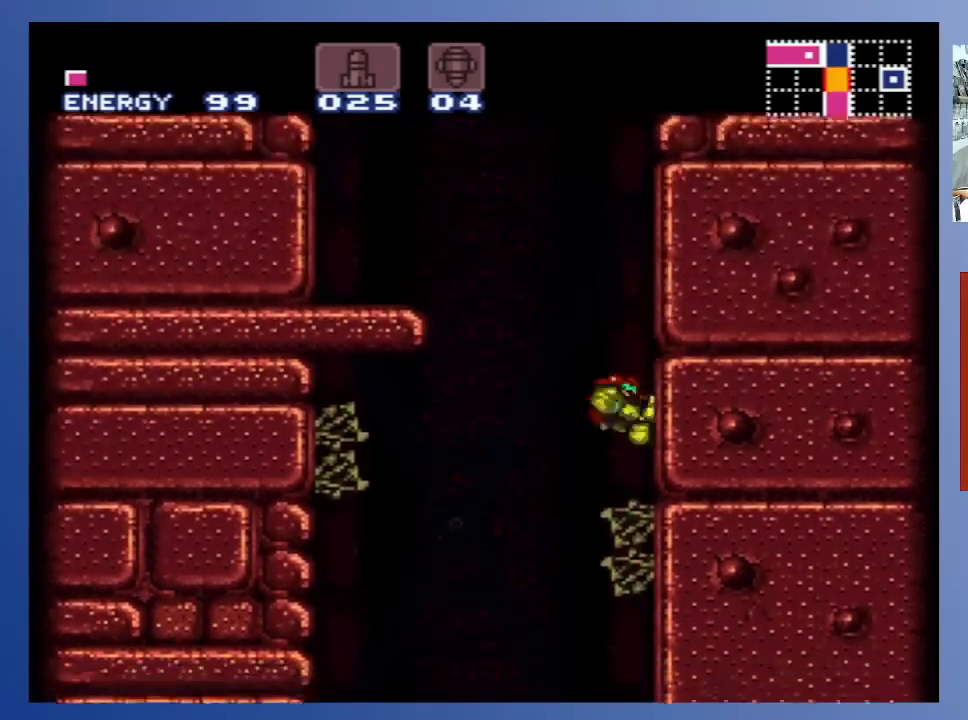
Gameplay with a controller (Xbox layout); each line is a JSON object with the inputs held at the frame after it. "events" lists button and stick changes between this image and that frame as [ms after this image, input, new state], when the widget could be followed in between. Not read: L3 R3.
{"buttons": ["DPAD_LEFT"], "left_stick": "down-left", "right_stick": "center", "events": [[17, "A", "down"], [450, "A", "up"]]}
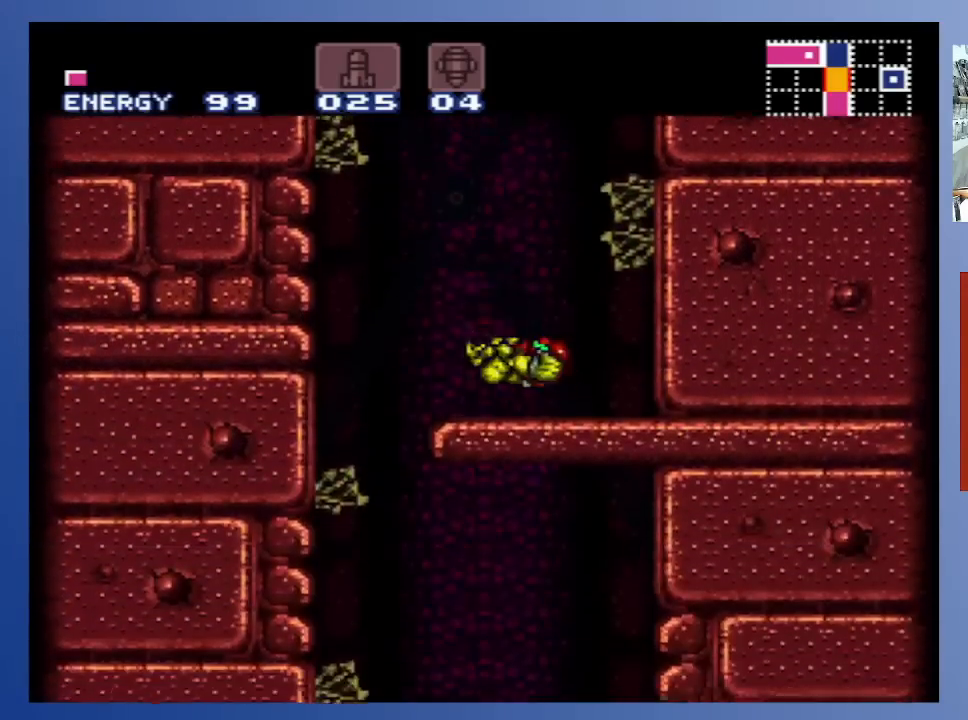
{"buttons": [], "left_stick": "down-left", "right_stick": "center", "events": [[367, "DPAD_LEFT", "up"]]}
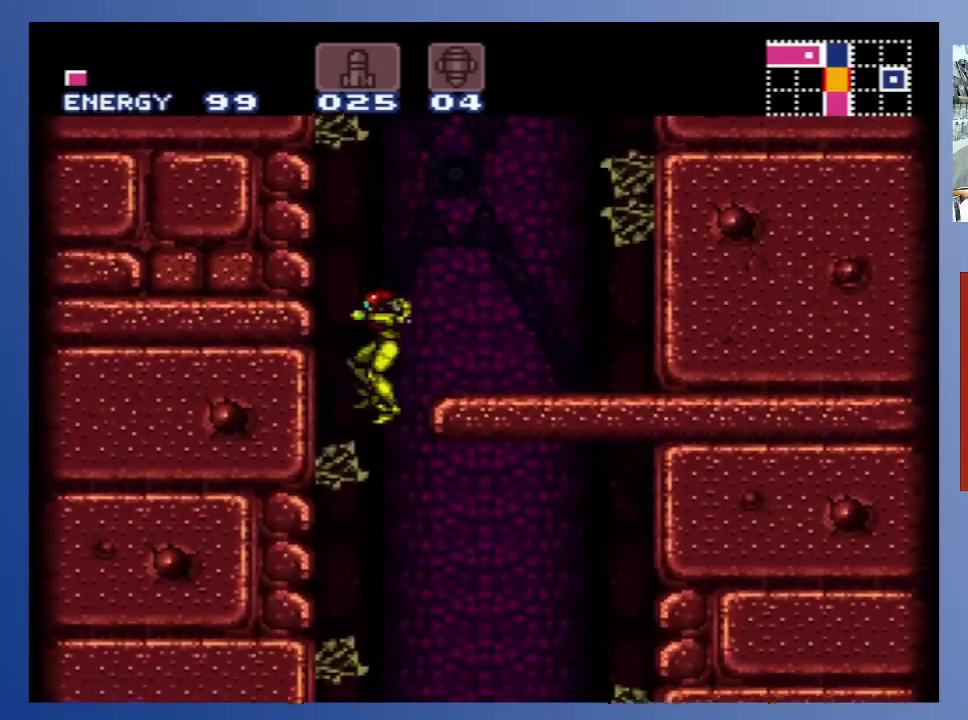
{"buttons": [], "left_stick": "down-left", "right_stick": "center", "events": [[267, "DPAD_RIGHT", "down"], [417, "DPAD_RIGHT", "up"]]}
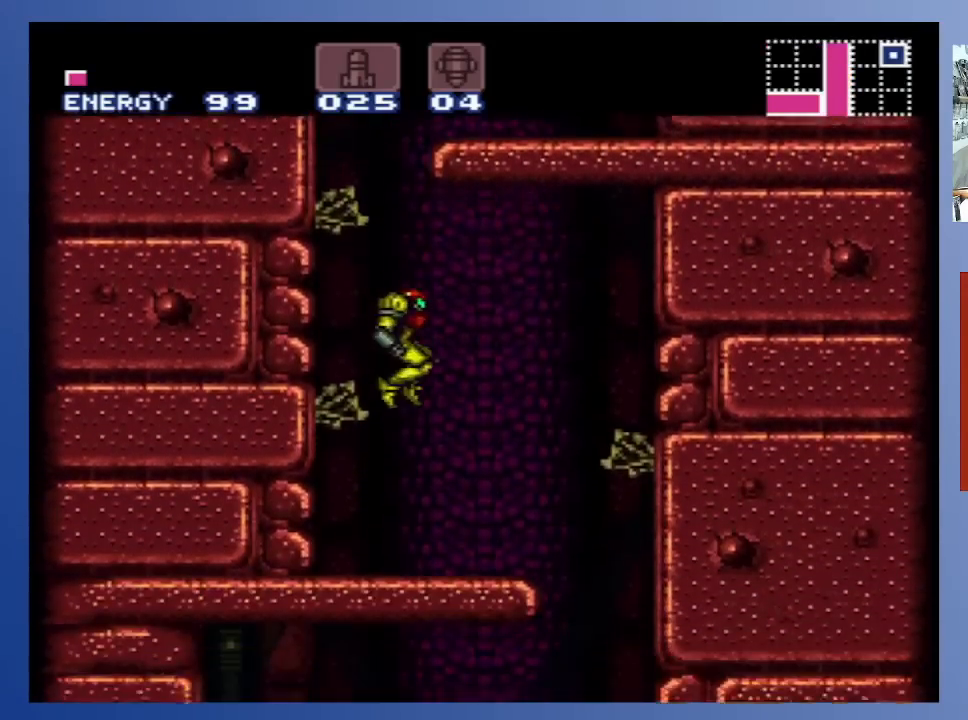
{"buttons": ["DPAD_RIGHT"], "left_stick": "down-left", "right_stick": "center", "events": [[117, "DPAD_RIGHT", "down"]]}
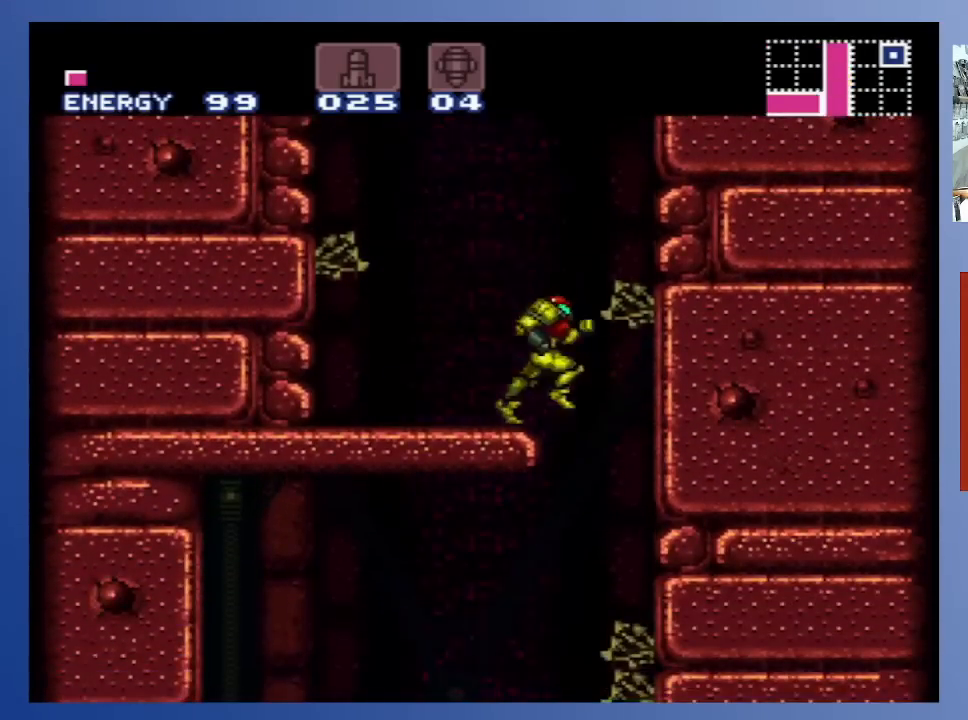
{"buttons": [], "left_stick": "down-left", "right_stick": "center", "events": [[167, "DPAD_RIGHT", "up"]]}
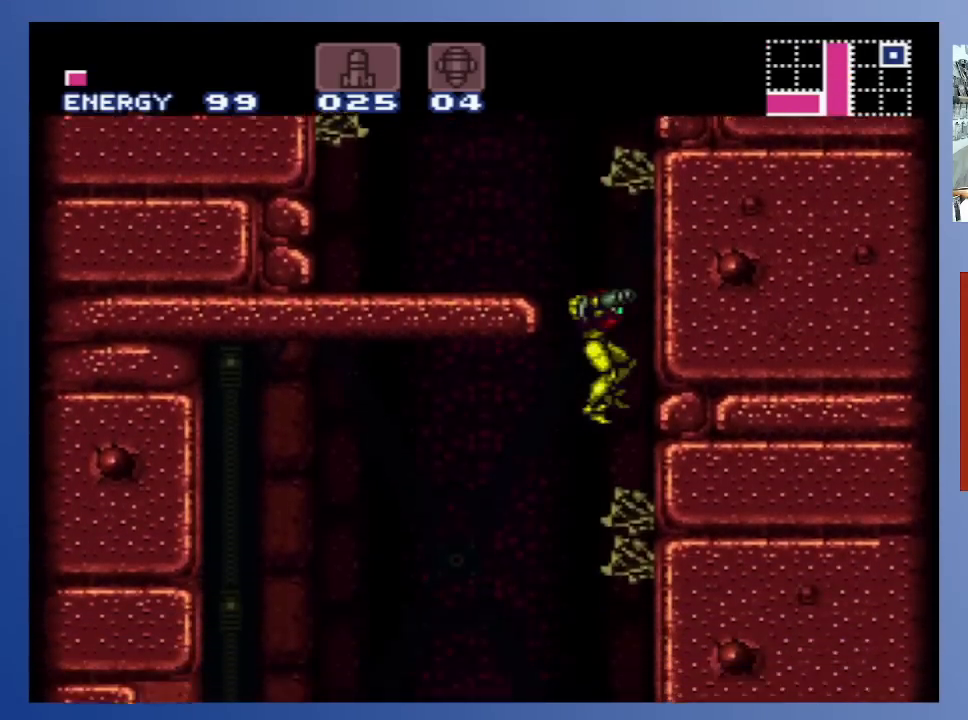
{"buttons": ["DPAD_LEFT"], "left_stick": "down-left", "right_stick": "center", "events": [[267, "DPAD_LEFT", "down"]]}
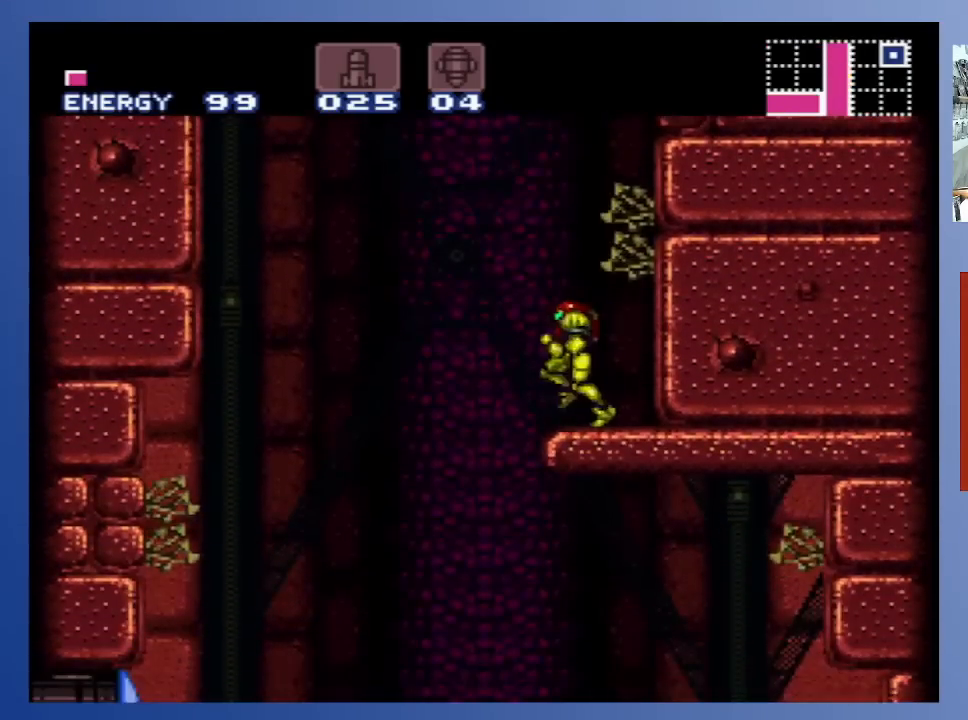
{"buttons": ["DPAD_RIGHT"], "left_stick": "down-left", "right_stick": "center", "events": [[350, "DPAD_LEFT", "up"], [450, "DPAD_RIGHT", "down"]]}
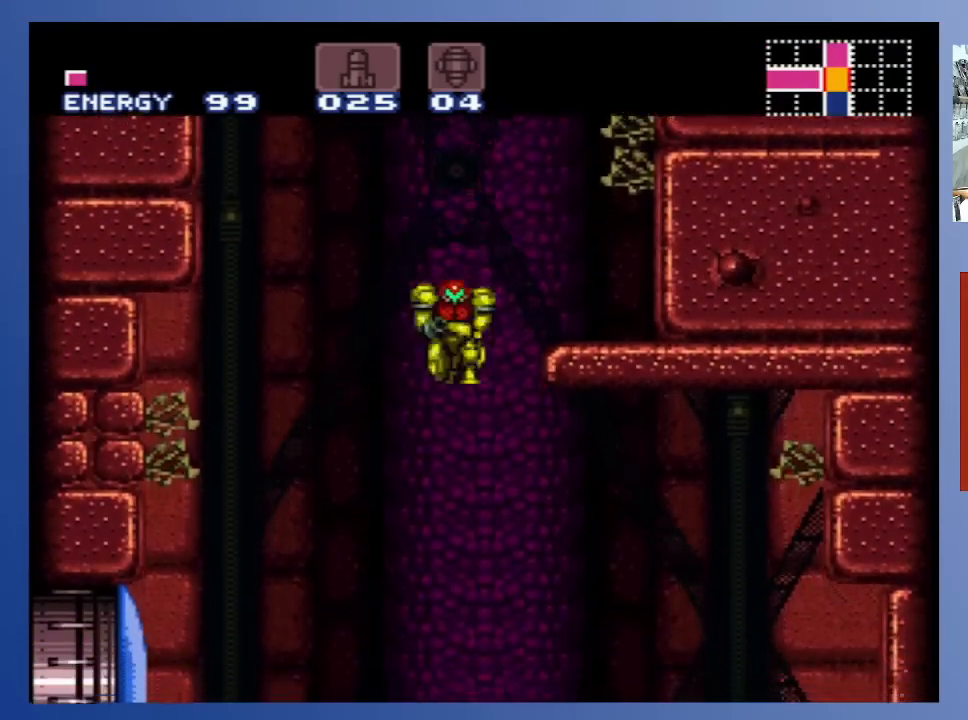
{"buttons": [], "left_stick": "down-left", "right_stick": "center", "events": [[33, "DPAD_RIGHT", "up"]]}
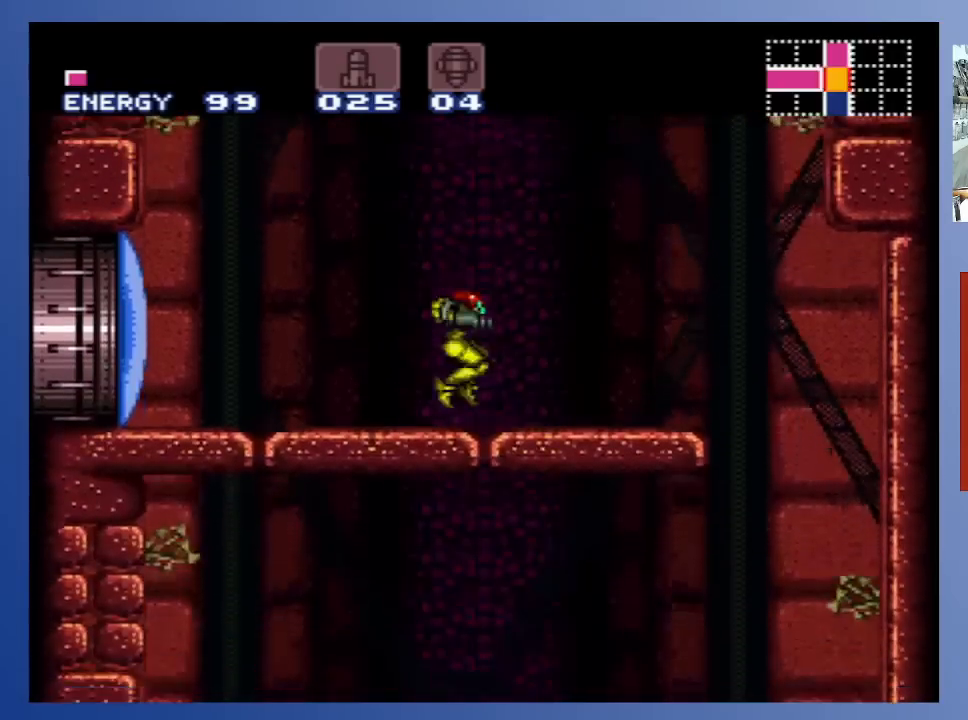
{"buttons": ["DPAD_RIGHT"], "left_stick": "down-left", "right_stick": "center", "events": [[33, "DPAD_RIGHT", "down"]]}
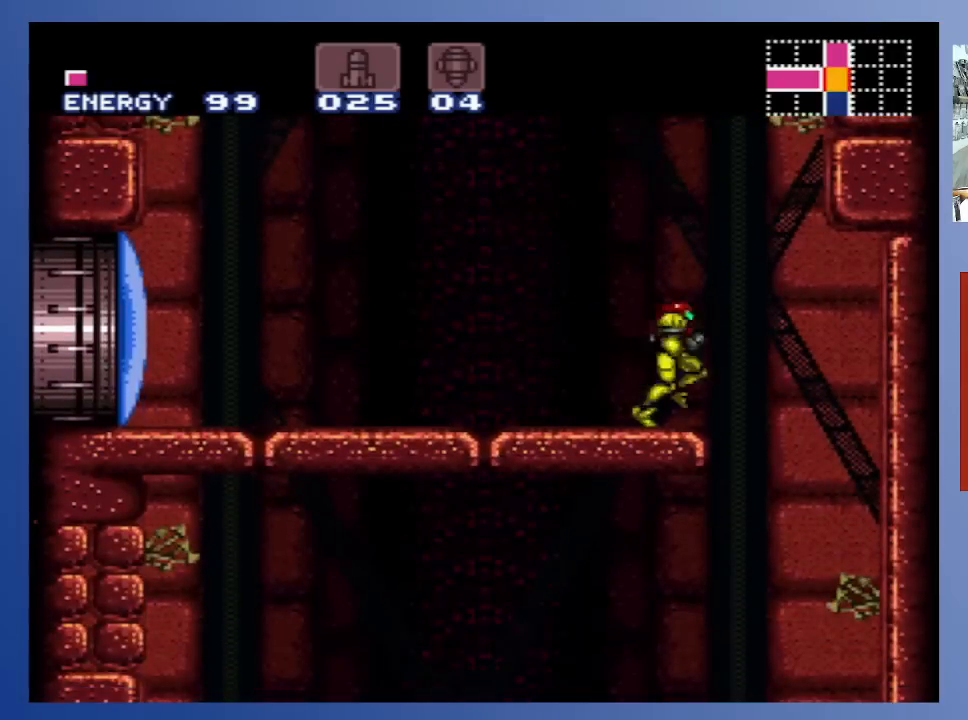
{"buttons": ["DPAD_LEFT"], "left_stick": "down-left", "right_stick": "center", "events": [[317, "DPAD_RIGHT", "up"], [417, "DPAD_LEFT", "down"]]}
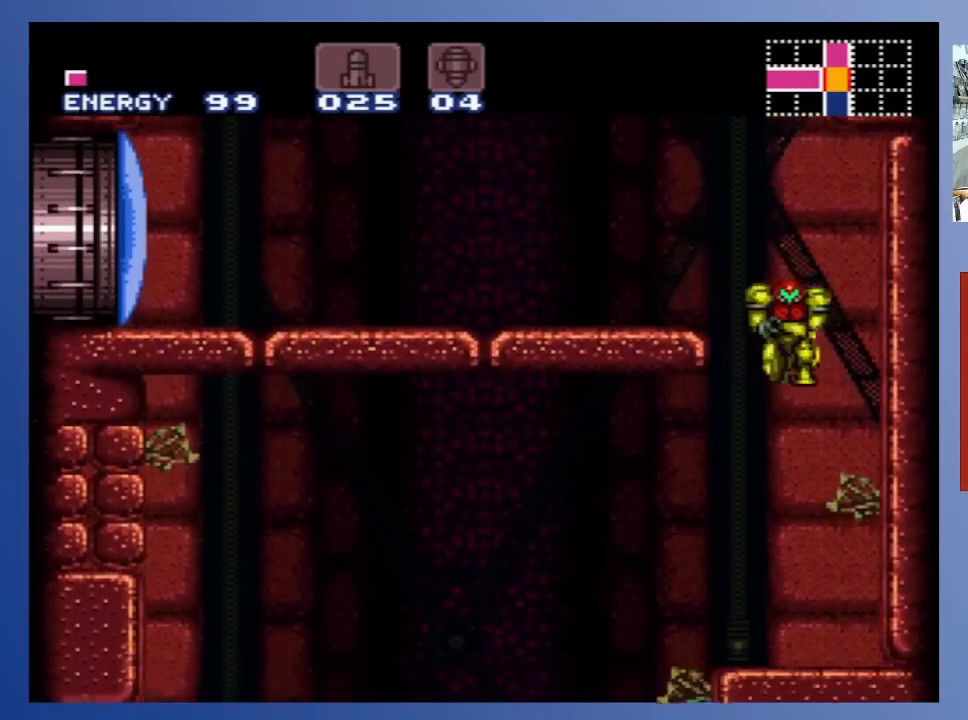
{"buttons": [], "left_stick": "down-left", "right_stick": "center", "events": [[17, "DPAD_LEFT", "up"]]}
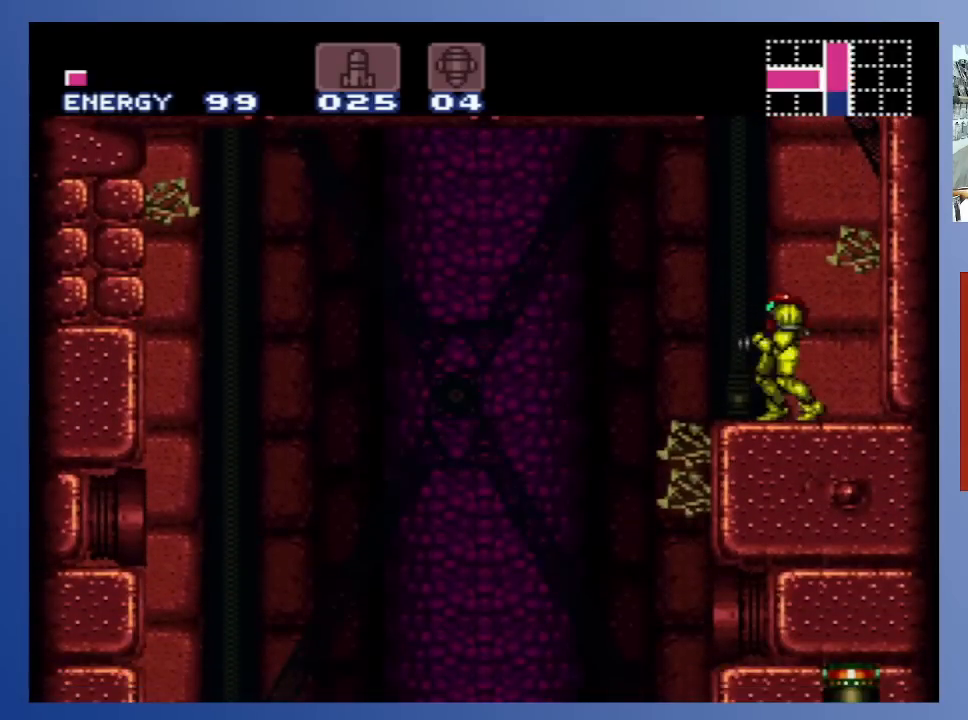
{"buttons": ["DPAD_LEFT"], "left_stick": "down-left", "right_stick": "center", "events": [[150, "DPAD_LEFT", "down"]]}
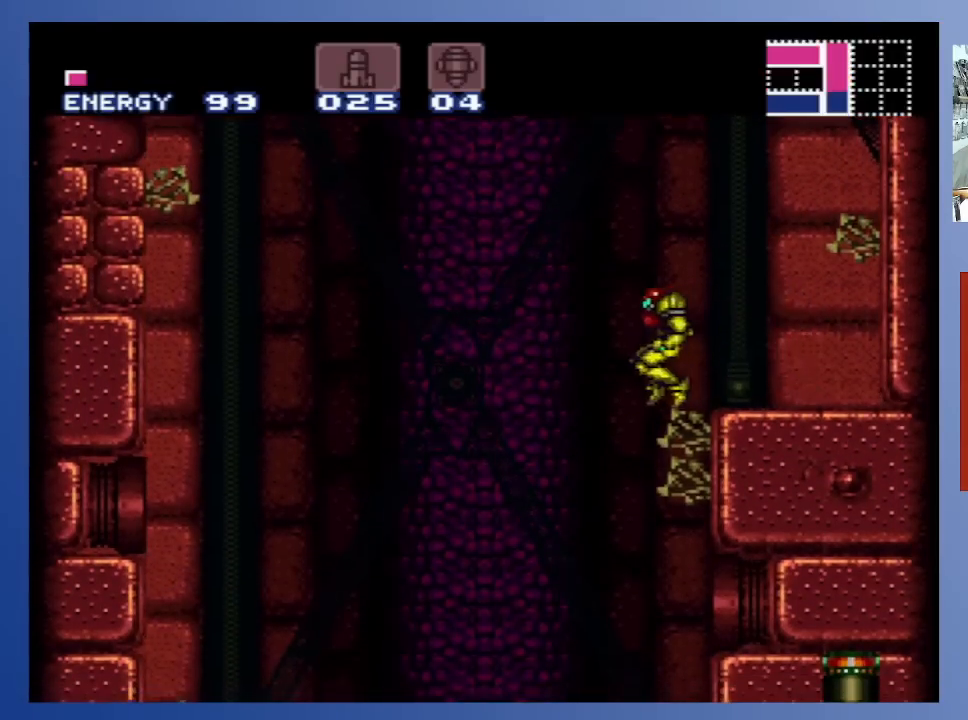
{"buttons": ["DPAD_LEFT"], "left_stick": "down-left", "right_stick": "center", "events": []}
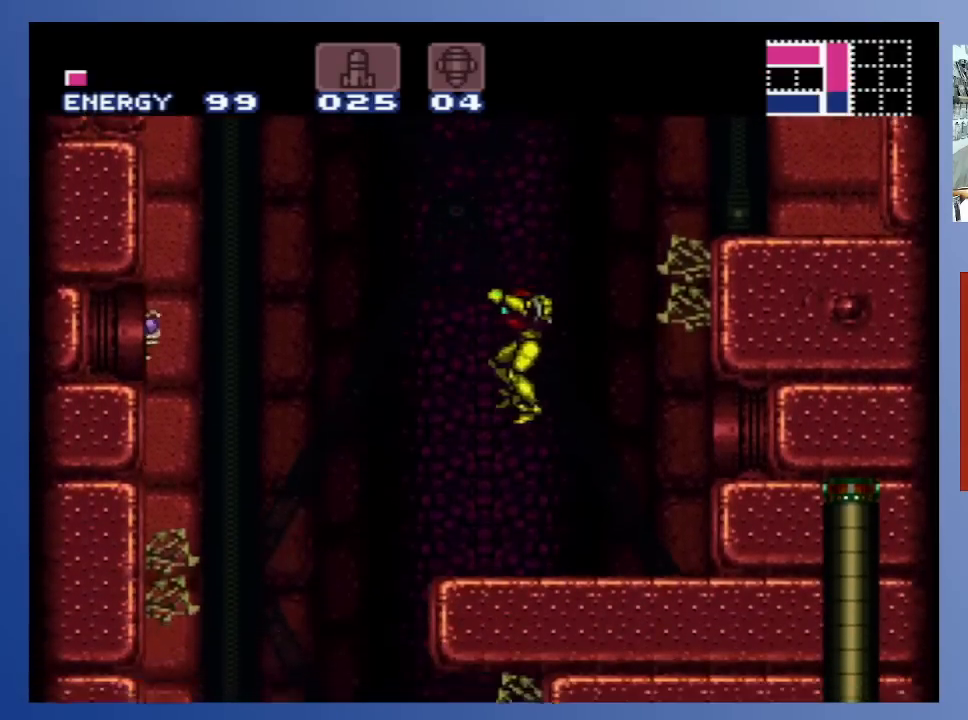
{"buttons": ["DPAD_LEFT"], "left_stick": "down-left", "right_stick": "center", "events": []}
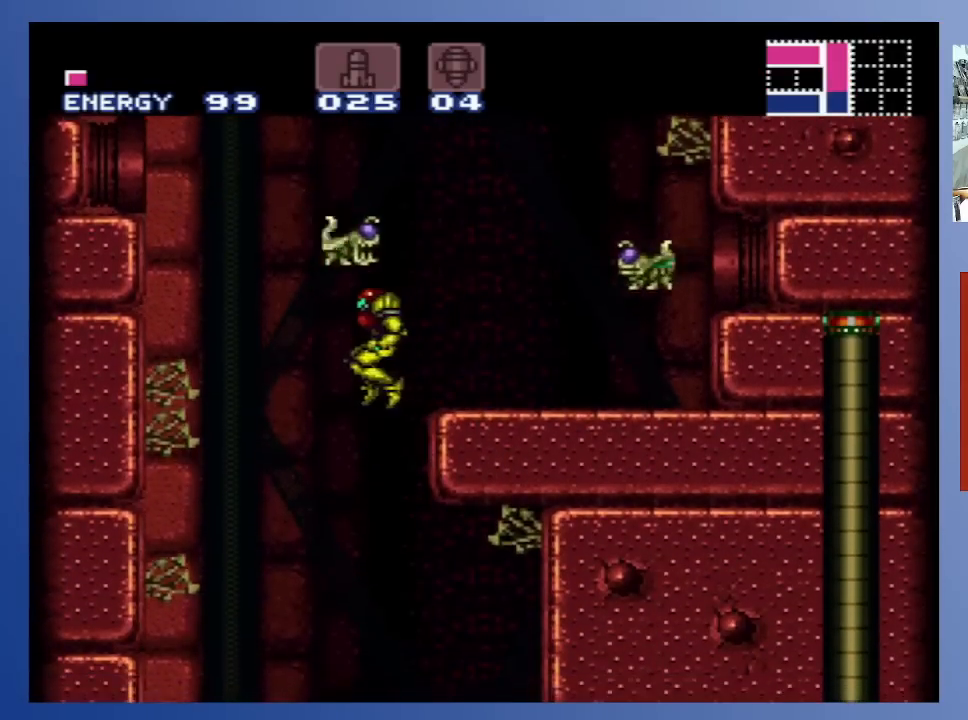
{"buttons": [], "left_stick": "down-left", "right_stick": "center", "events": [[67, "DPAD_LEFT", "up"], [333, "DPAD_RIGHT", "down"], [450, "DPAD_RIGHT", "up"]]}
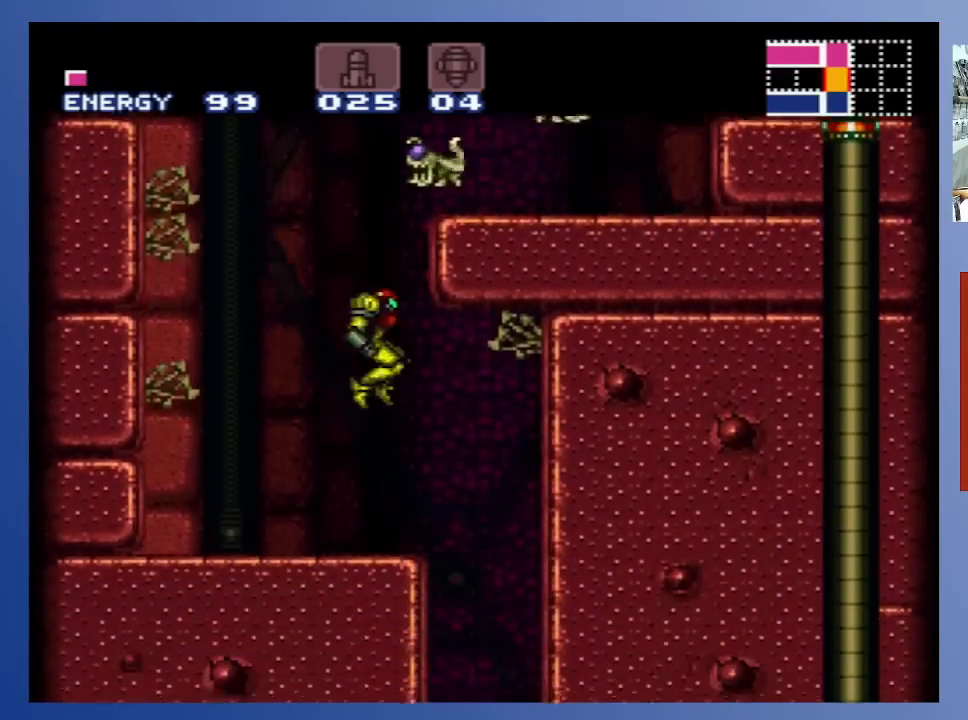
{"buttons": ["DPAD_RIGHT"], "left_stick": "down-left", "right_stick": "center", "events": [[150, "DPAD_RIGHT", "down"]]}
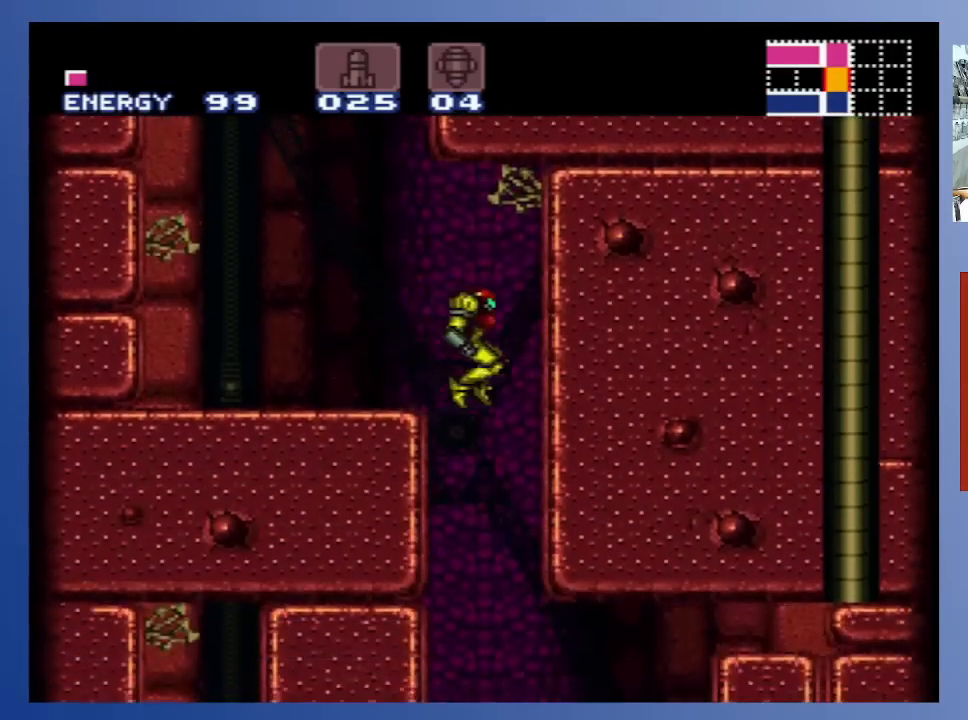
{"buttons": [], "left_stick": "down-left", "right_stick": "center", "events": [[50, "DPAD_RIGHT", "up"]]}
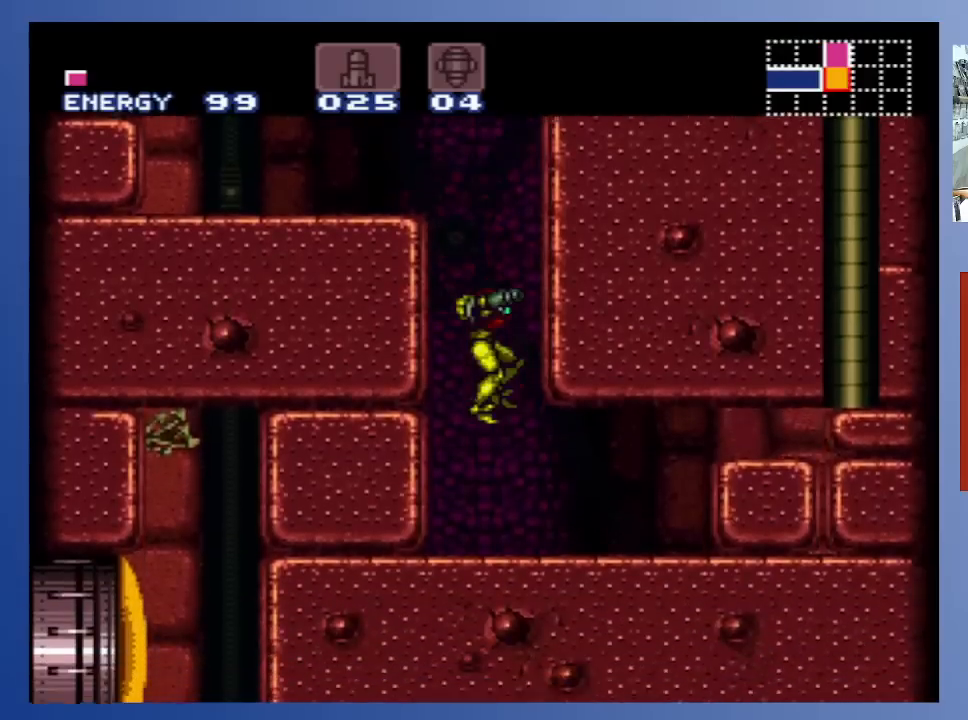
{"buttons": [], "left_stick": "down-left", "right_stick": "center", "events": [[250, "X", "down"], [350, "X", "up"], [400, "X", "down"], [500, "X", "up"]]}
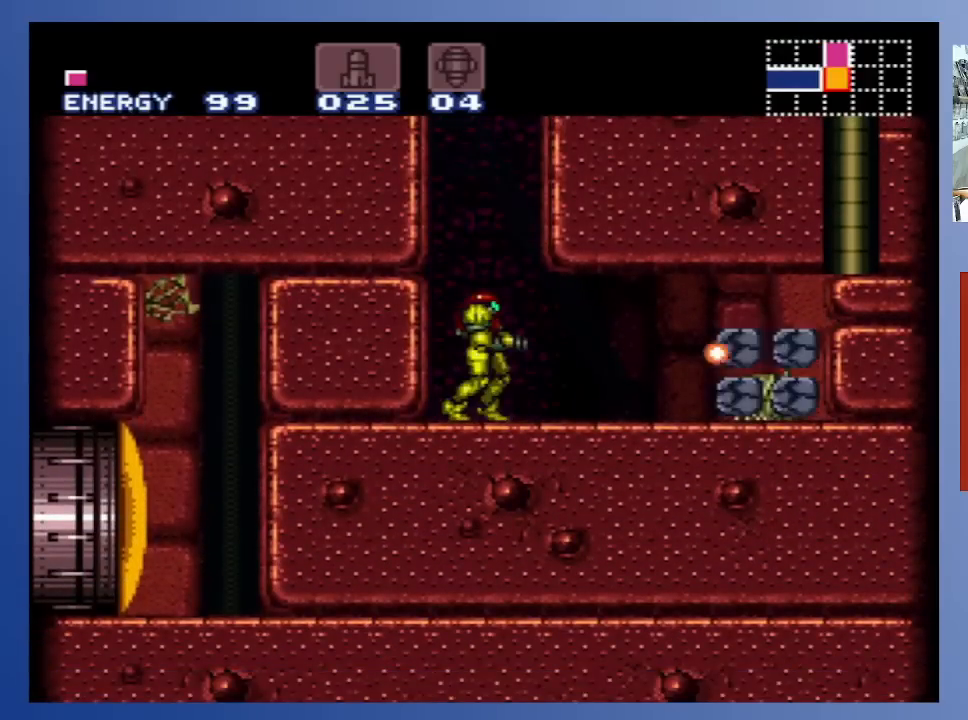
{"buttons": ["X"], "left_stick": "down-left", "right_stick": "center", "events": [[83, "X", "down"], [100, "DPAD_LEFT", "down"], [183, "X", "up"], [250, "DPAD_LEFT", "up"], [500, "X", "down"]]}
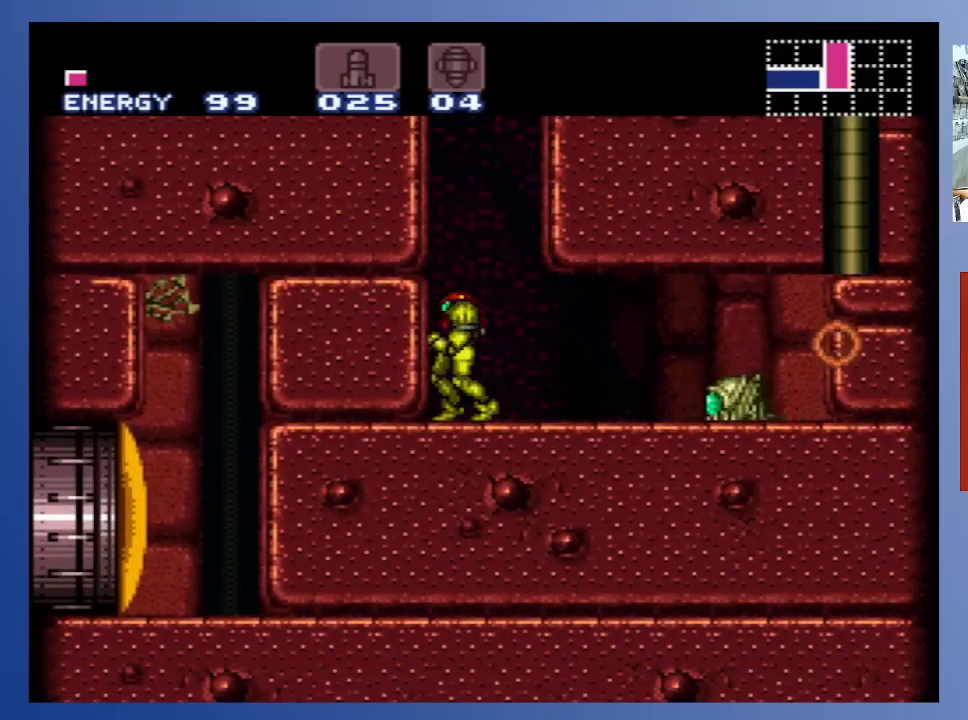
{"buttons": [], "left_stick": "down-left", "right_stick": "center", "events": [[67, "X", "up"], [100, "DPAD_RIGHT", "down"], [183, "DPAD_RIGHT", "up"], [267, "DPAD_DOWN", "down"], [367, "DPAD_DOWN", "up"], [367, "X", "down"], [450, "X", "up"]]}
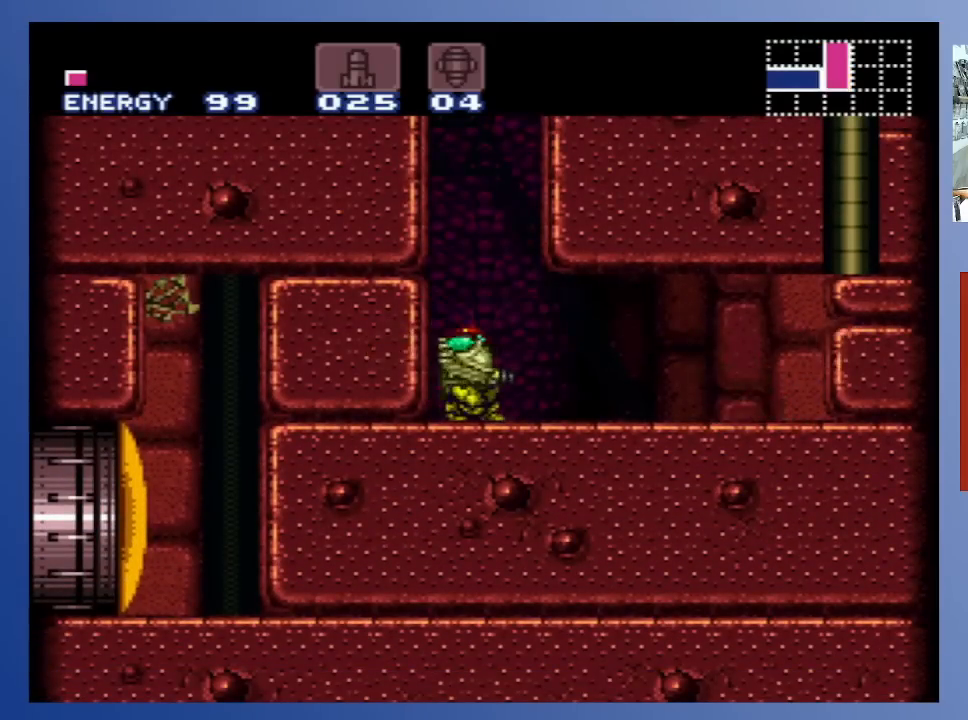
{"buttons": [], "left_stick": "down-left", "right_stick": "center", "events": [[17, "X", "down"], [100, "X", "up"], [183, "X", "down"], [233, "DPAD_LEFT", "down"], [267, "DPAD_UP", "down"], [267, "X", "up"], [283, "DPAD_UP", "up"], [300, "DPAD_DOWN", "down"], [317, "DPAD_LEFT", "up"], [500, "DPAD_DOWN", "up"]]}
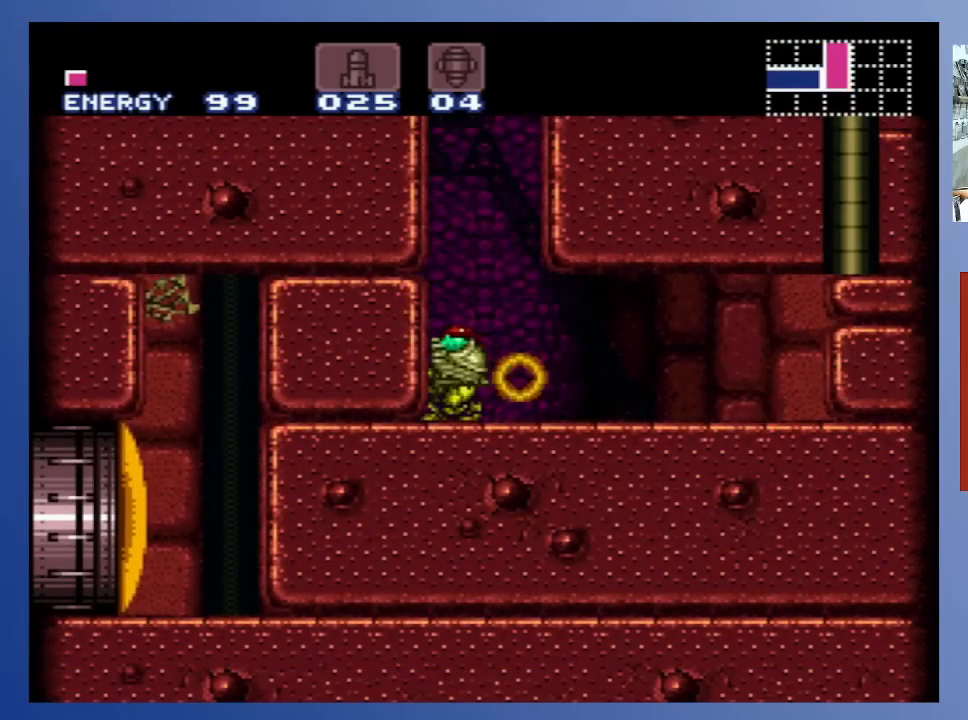
{"buttons": ["X", "DPAD_DOWN"], "left_stick": "down-left", "right_stick": "center", "events": [[83, "DPAD_DOWN", "down"], [167, "DPAD_DOWN", "up"], [217, "DPAD_DOWN", "down"], [300, "DPAD_DOWN", "up"], [300, "X", "down"], [383, "X", "up"], [417, "DPAD_DOWN", "down"], [417, "DPAD_RIGHT", "down"], [450, "X", "down"], [500, "DPAD_RIGHT", "up"]]}
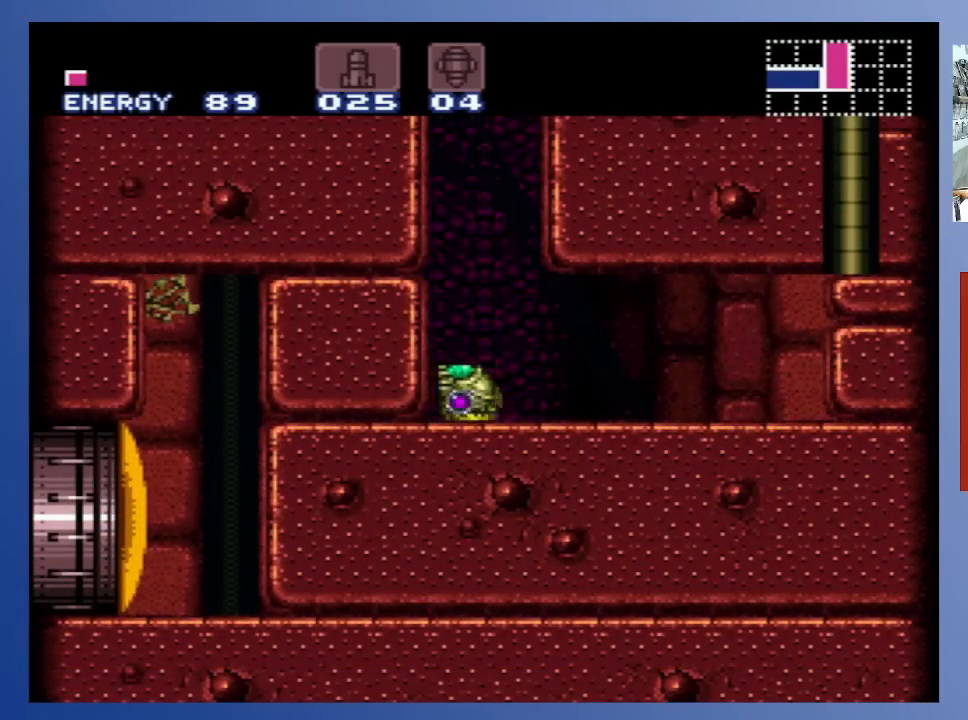
{"buttons": ["DPAD_DOWN", "DPAD_LEFT"], "left_stick": "down-left", "right_stick": "center", "events": [[17, "DPAD_LEFT", "down"], [17, "X", "up"], [100, "X", "down"], [183, "X", "up"], [217, "DPAD_LEFT", "up"], [233, "DPAD_RIGHT", "down"], [267, "X", "down"], [367, "X", "up"], [383, "DPAD_LEFT", "down"], [383, "DPAD_RIGHT", "up"], [433, "X", "down"], [500, "X", "up"]]}
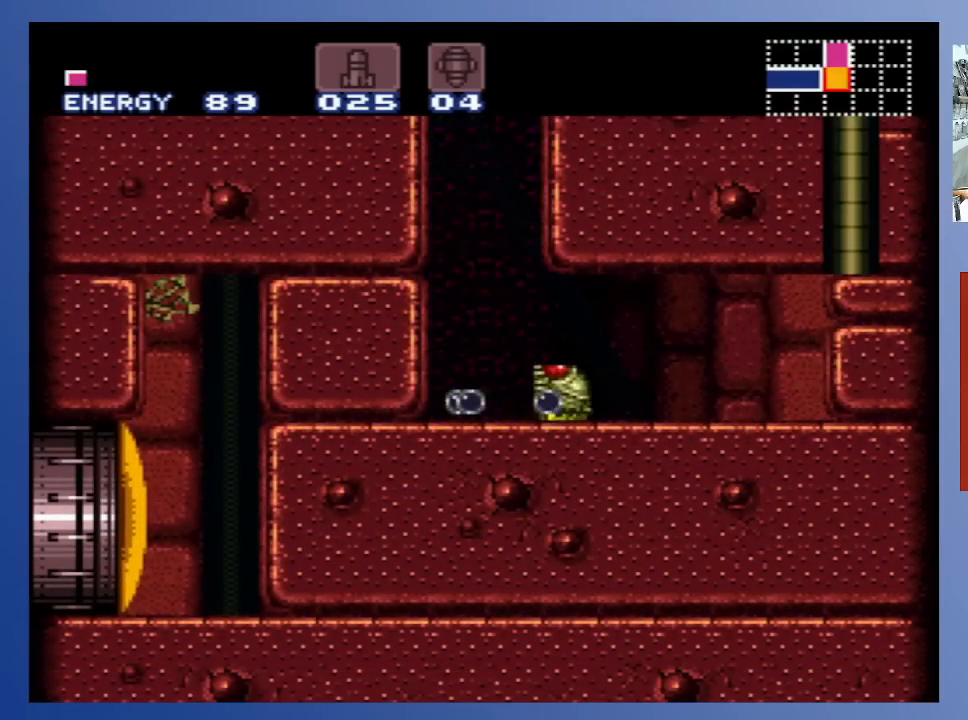
{"buttons": ["X", "DPAD_DOWN", "DPAD_LEFT"], "left_stick": "down-left", "right_stick": "center", "events": [[100, "X", "down"], [183, "X", "up"], [267, "X", "down"], [350, "DPAD_LEFT", "up"], [350, "DPAD_RIGHT", "down"], [350, "X", "up"], [433, "X", "down"], [483, "DPAD_LEFT", "down"], [483, "DPAD_RIGHT", "up"]]}
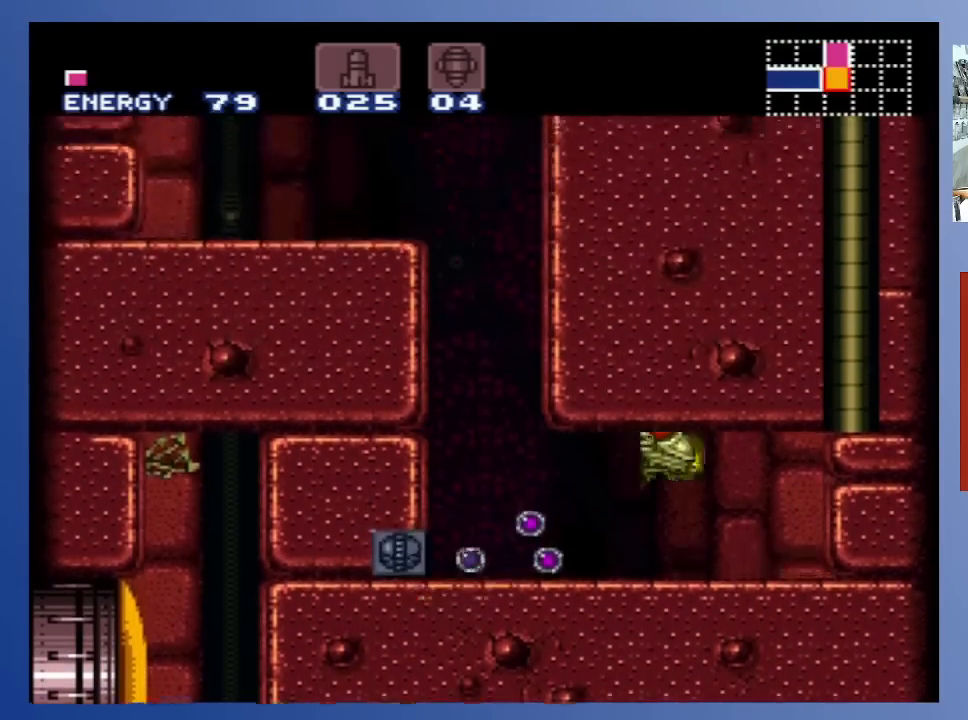
{"buttons": ["X", "DPAD_DOWN", "DPAD_LEFT"], "left_stick": "down-left", "right_stick": "center", "events": [[17, "X", "up"], [100, "X", "down"], [200, "X", "up"], [283, "X", "down"], [383, "X", "up"], [467, "X", "down"]]}
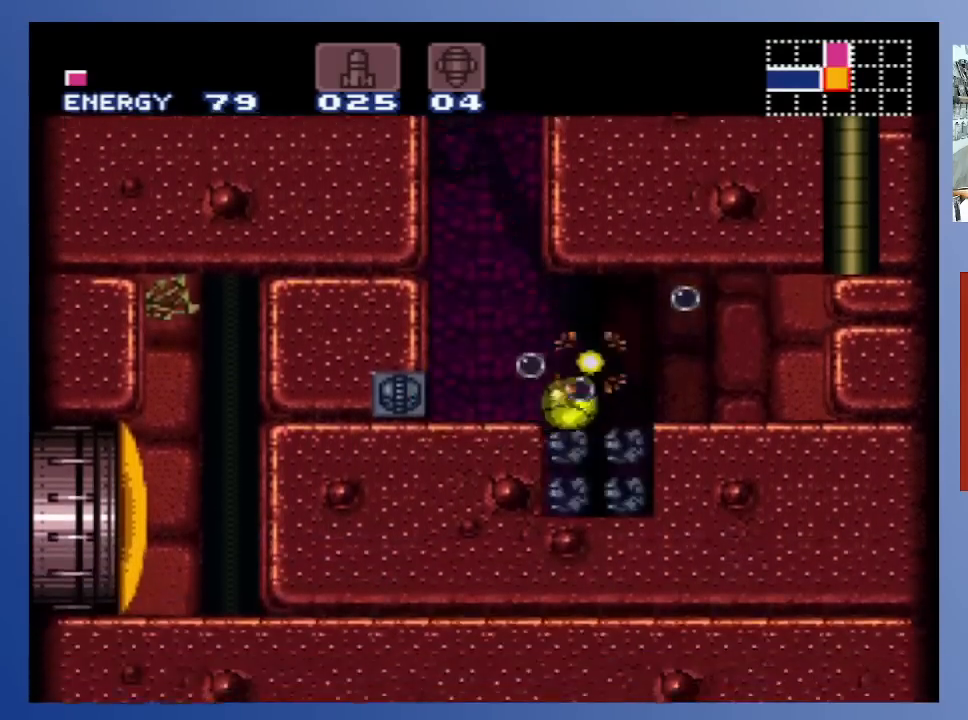
{"buttons": ["X", "DPAD_DOWN", "DPAD_LEFT"], "left_stick": "down-left", "right_stick": "center", "events": [[67, "X", "up"], [133, "X", "down"], [233, "X", "up"], [300, "X", "down"], [400, "X", "up"], [483, "X", "down"]]}
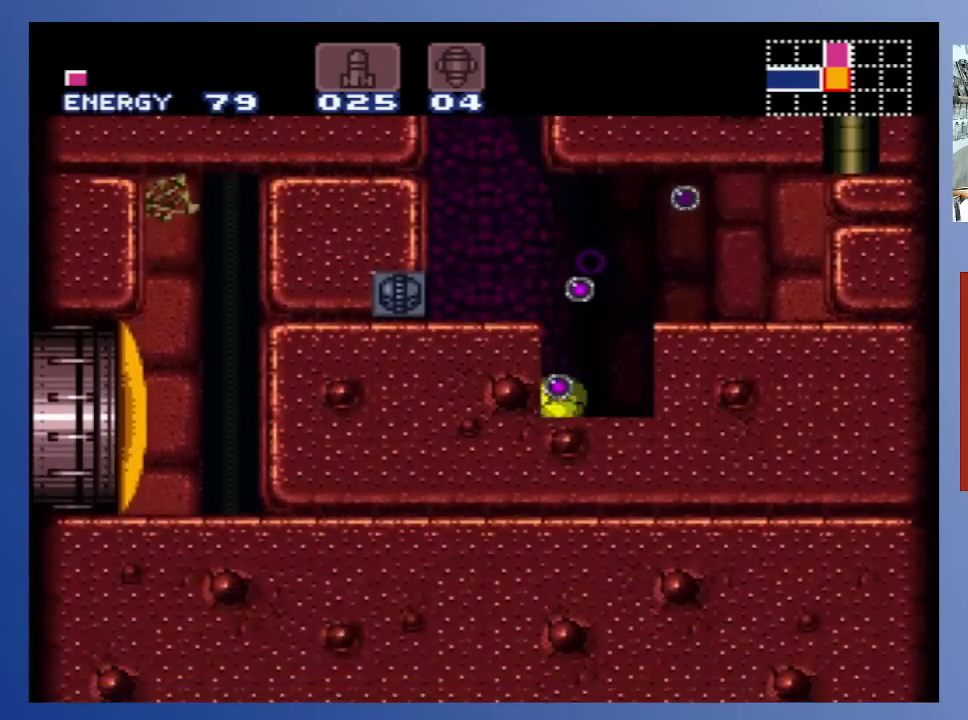
{"buttons": ["DPAD_DOWN", "DPAD_LEFT"], "left_stick": "down-left", "right_stick": "center", "events": [[50, "DPAD_LEFT", "up"], [50, "DPAD_RIGHT", "down"], [83, "X", "up"], [167, "X", "down"], [250, "X", "up"], [333, "X", "down"], [417, "X", "up"], [433, "DPAD_LEFT", "down"], [433, "DPAD_RIGHT", "up"]]}
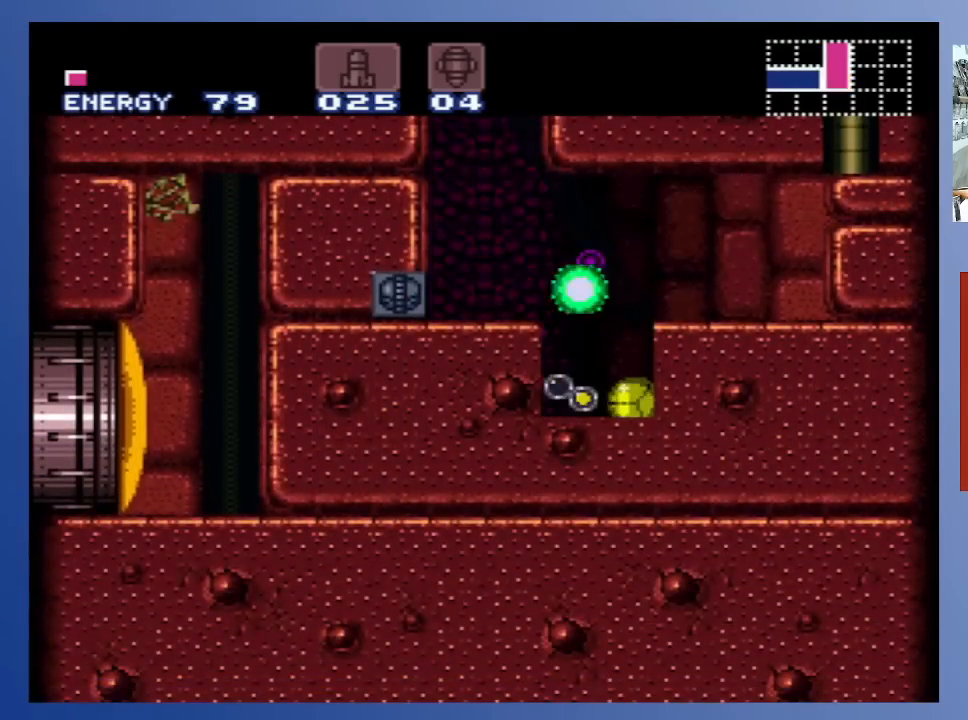
{"buttons": ["DPAD_DOWN", "DPAD_LEFT"], "left_stick": "down-left", "right_stick": "center", "events": [[17, "X", "down"], [100, "X", "up"], [183, "X", "down"], [200, "DPAD_LEFT", "up"], [217, "DPAD_RIGHT", "down"], [283, "X", "up"], [350, "X", "down"], [417, "DPAD_RIGHT", "up"], [433, "DPAD_LEFT", "down"], [467, "X", "up"]]}
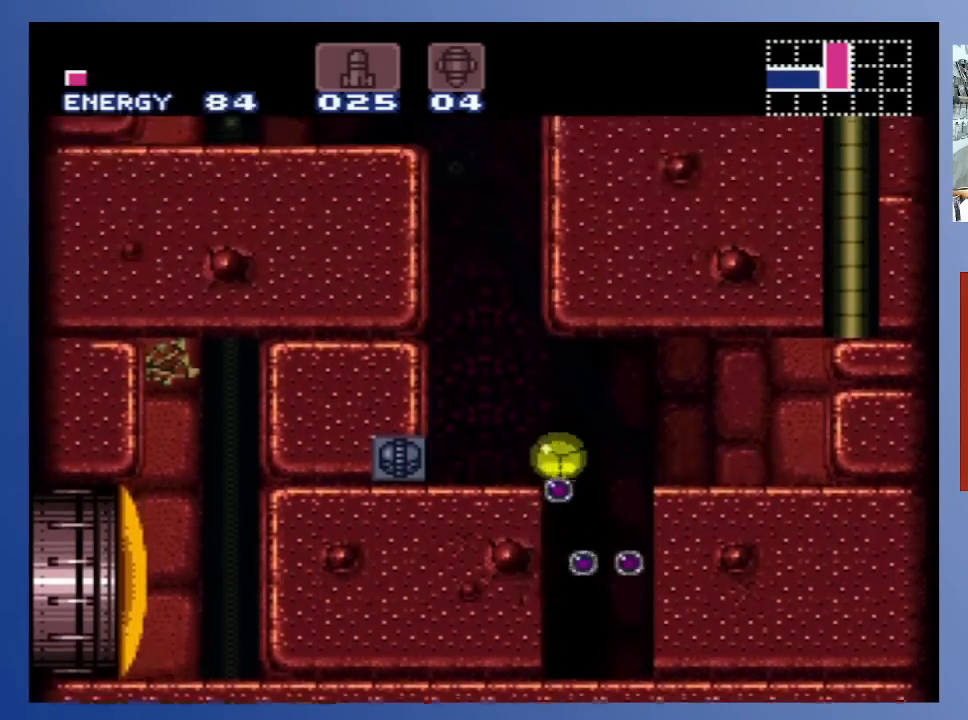
{"buttons": ["DPAD_DOWN", "DPAD_RIGHT"], "left_stick": "down-left", "right_stick": "center", "events": [[50, "X", "down"], [133, "DPAD_LEFT", "up"], [133, "X", "up"], [150, "DPAD_RIGHT", "down"], [267, "X", "down"], [350, "X", "up"]]}